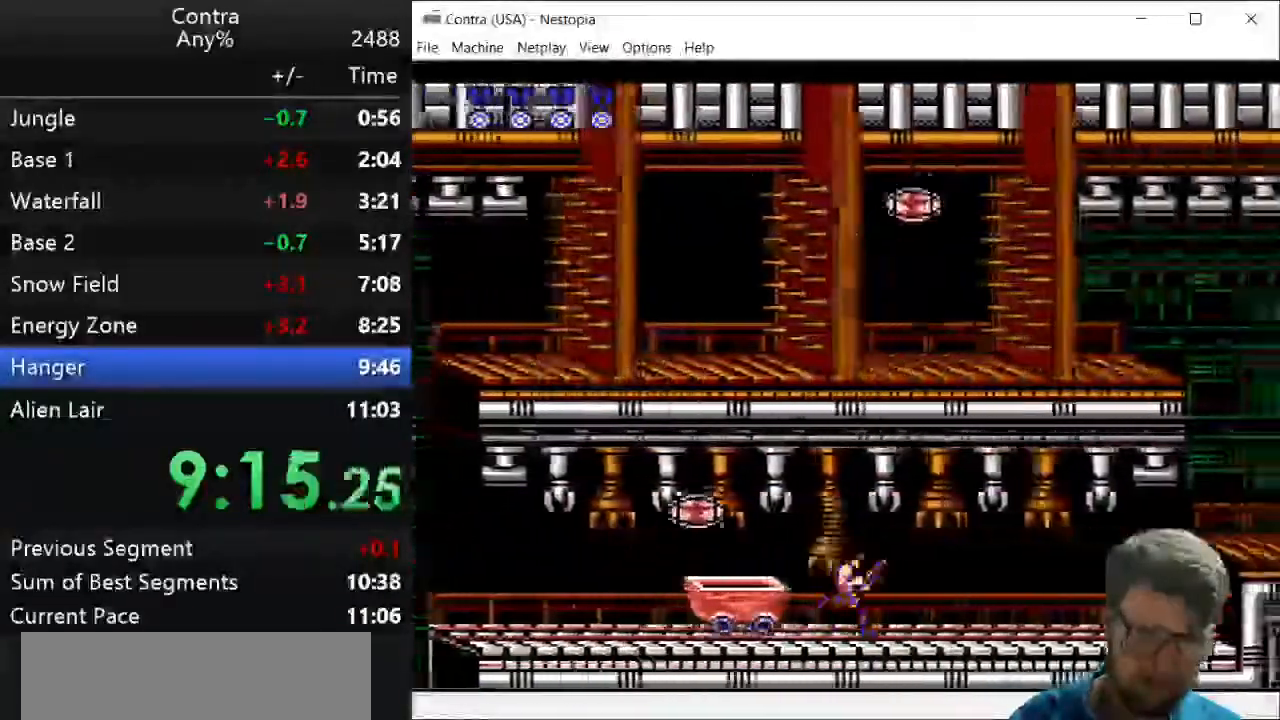
Gameplay with keyboard; each line is a JSON object with the keys held at the frame after it. "events" lists presses ("down") and releases ("up") of "down", "left", "right", "up", "x" and "z" between this image and that frame as [ms after this image, input, new state], when the widget could be followed in between. No other keys are recorded. Mouse input is not recorded.
{"keys": ["right"], "events": []}
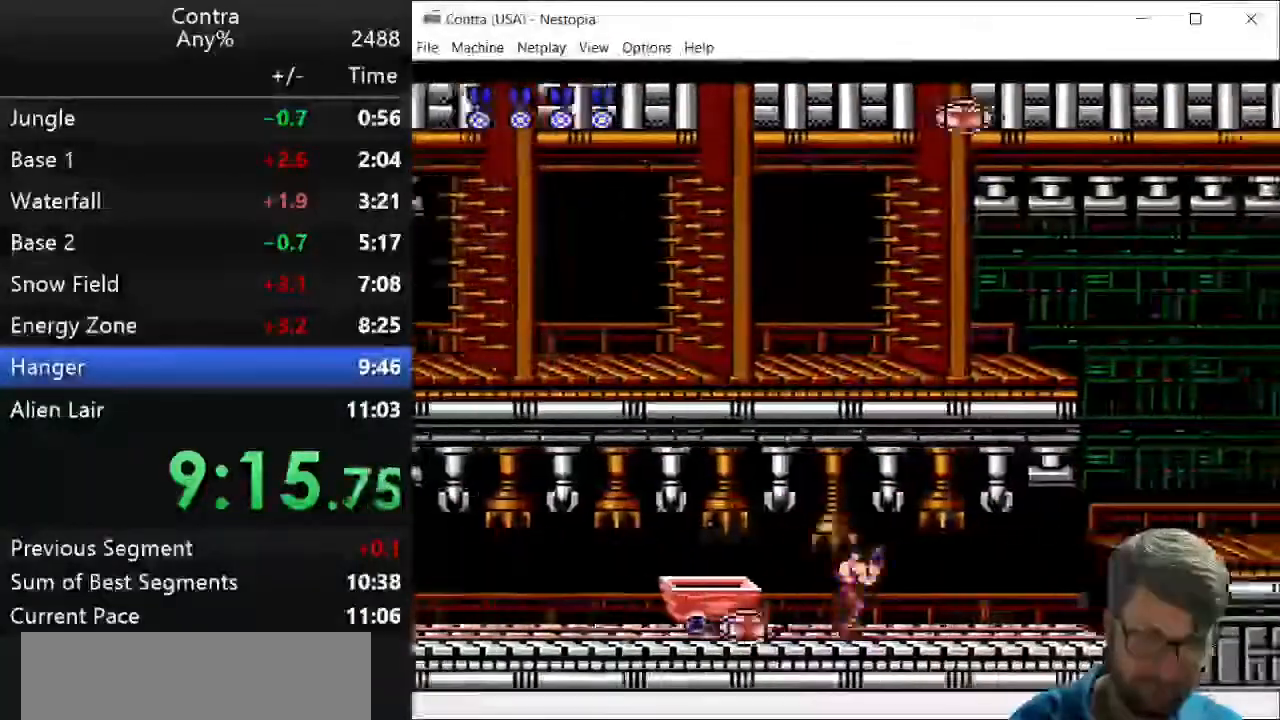
{"keys": ["right"], "events": []}
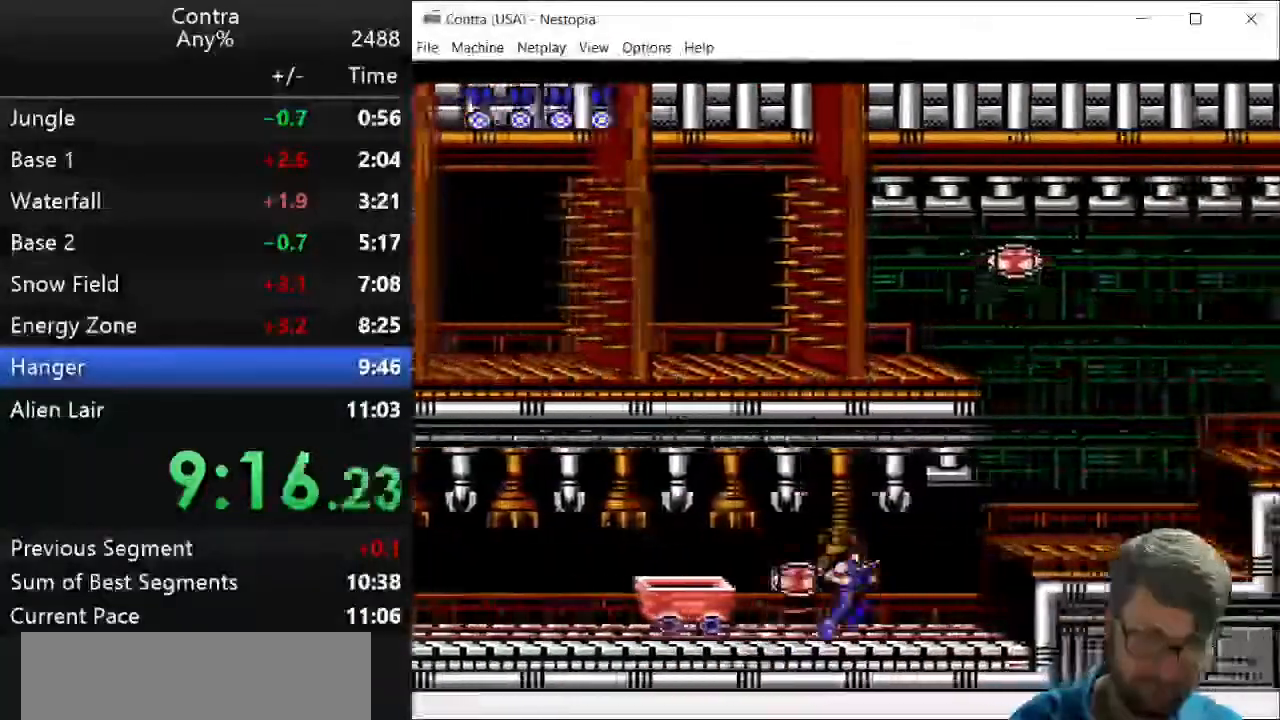
{"keys": ["down", "right"], "events": [[250, "down", "down"], [250, "x", "down"], [321, "x", "up"]]}
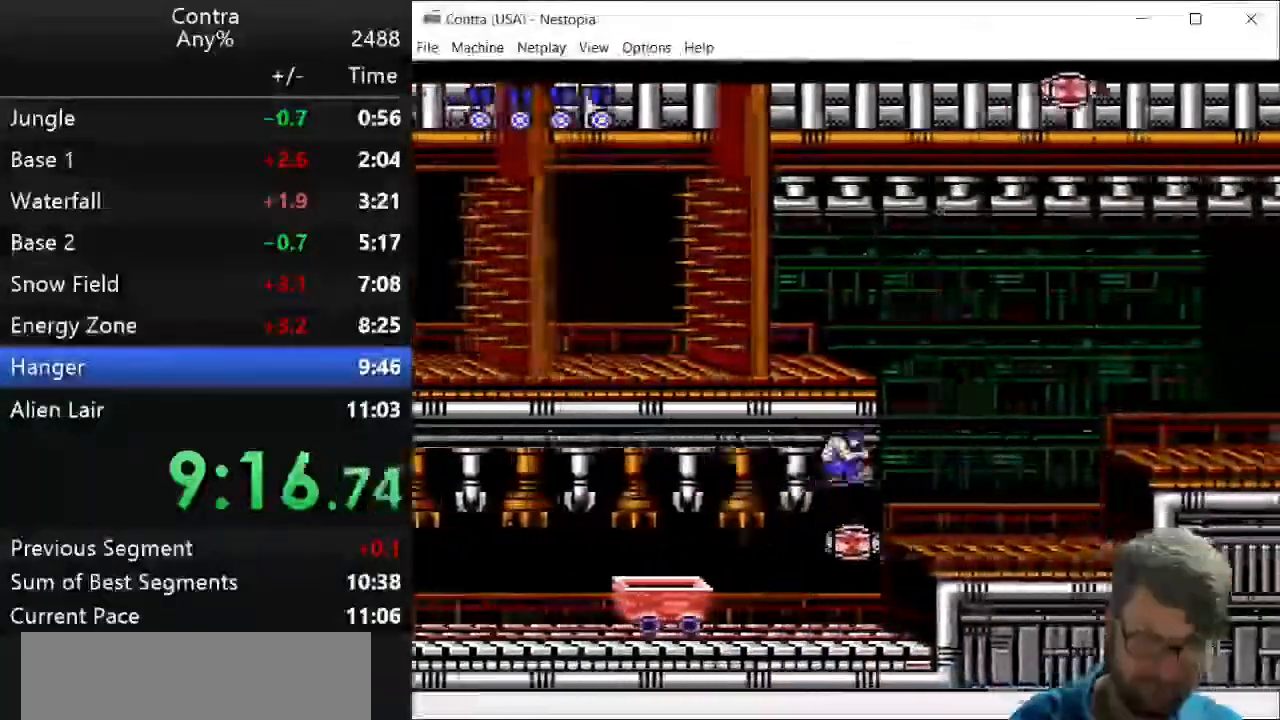
{"keys": ["down", "right"], "events": [[214, "z", "down"], [321, "z", "up"]]}
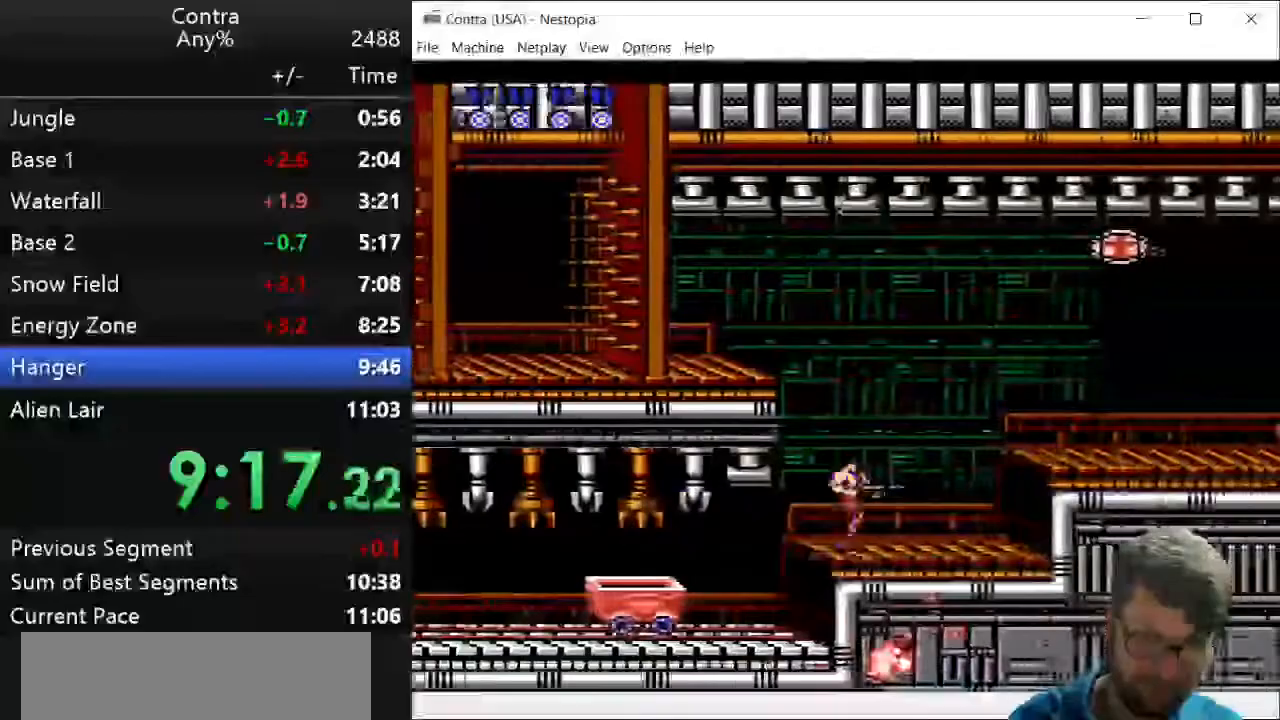
{"keys": ["right", "z"], "events": [[393, "down", "up"], [393, "x", "down"], [464, "z", "down"], [500, "x", "up"]]}
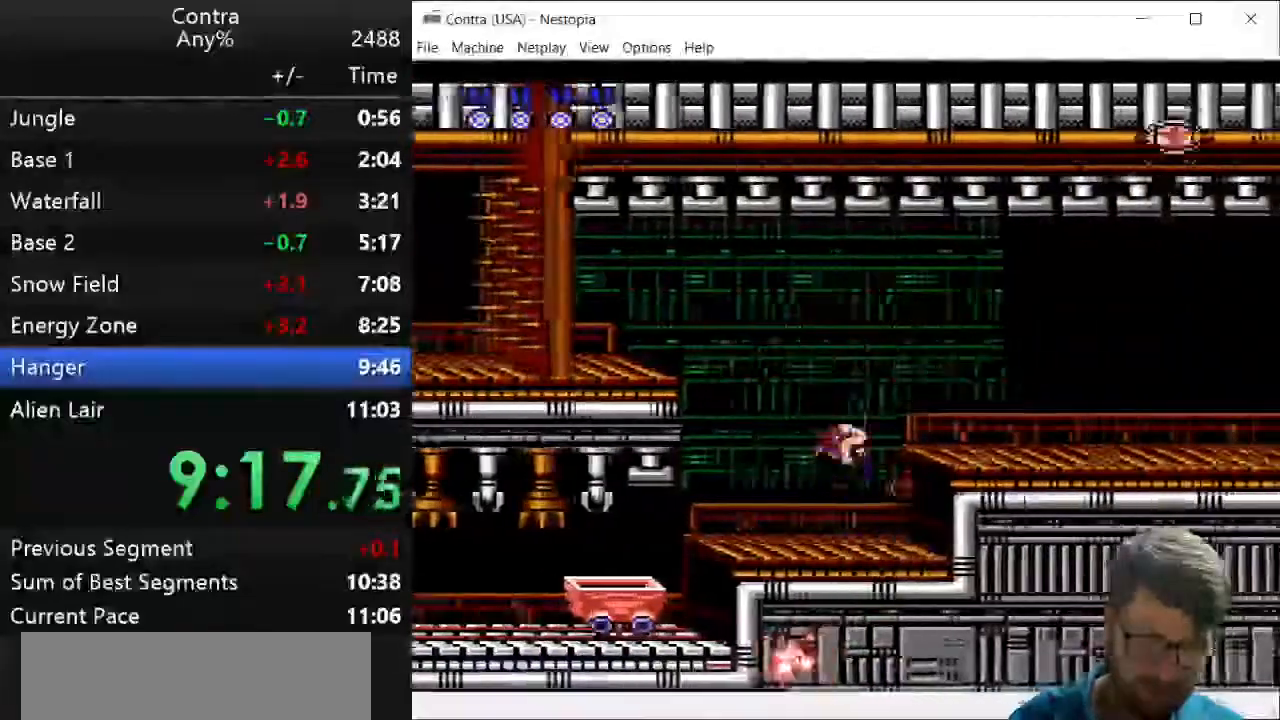
{"keys": ["z"], "events": [[36, "z", "up"], [107, "z", "down"], [143, "z", "up"], [250, "z", "down"], [321, "z", "up"], [357, "z", "down"], [393, "right", "up"], [393, "z", "up"], [464, "z", "down"]]}
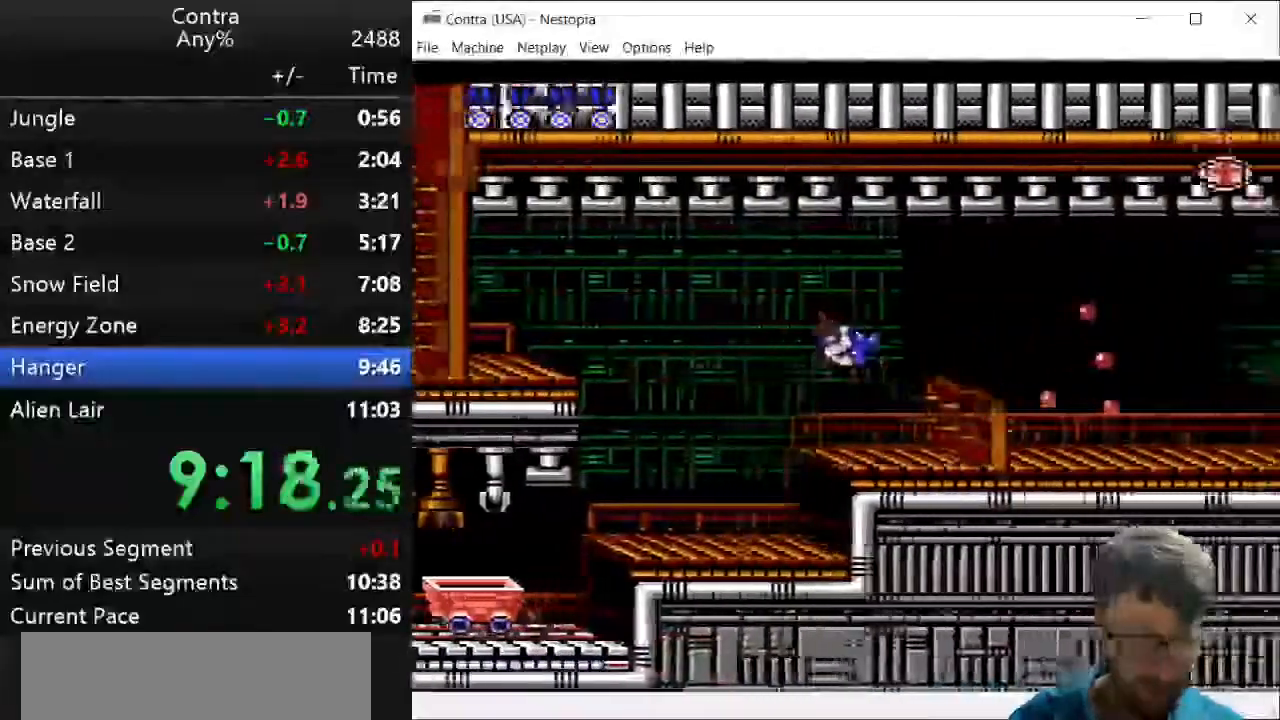
{"keys": ["z"], "events": [[143, "z", "up"], [179, "z", "down"], [214, "z", "up"], [250, "z", "down"], [429, "z", "up"], [464, "z", "down"]]}
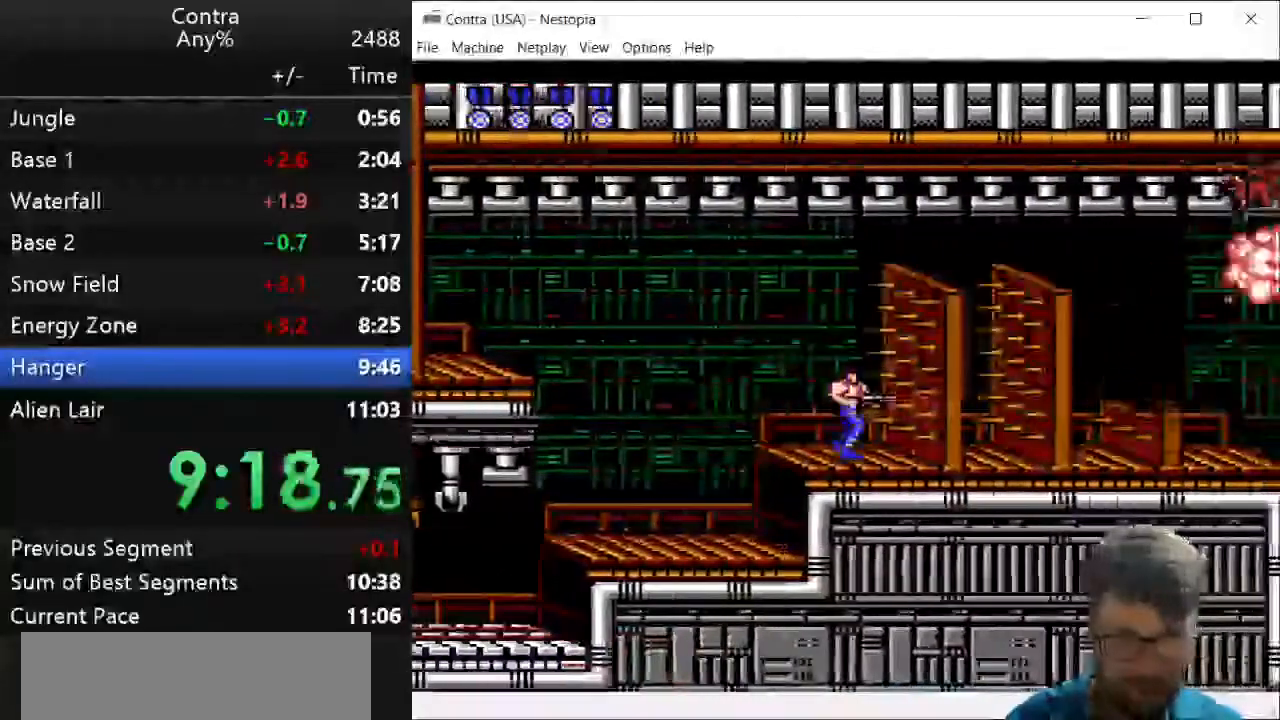
{"keys": ["z"], "events": [[143, "z", "up"], [179, "z", "down"], [250, "z", "up"], [286, "z", "down"], [357, "z", "up"], [393, "z", "down"]]}
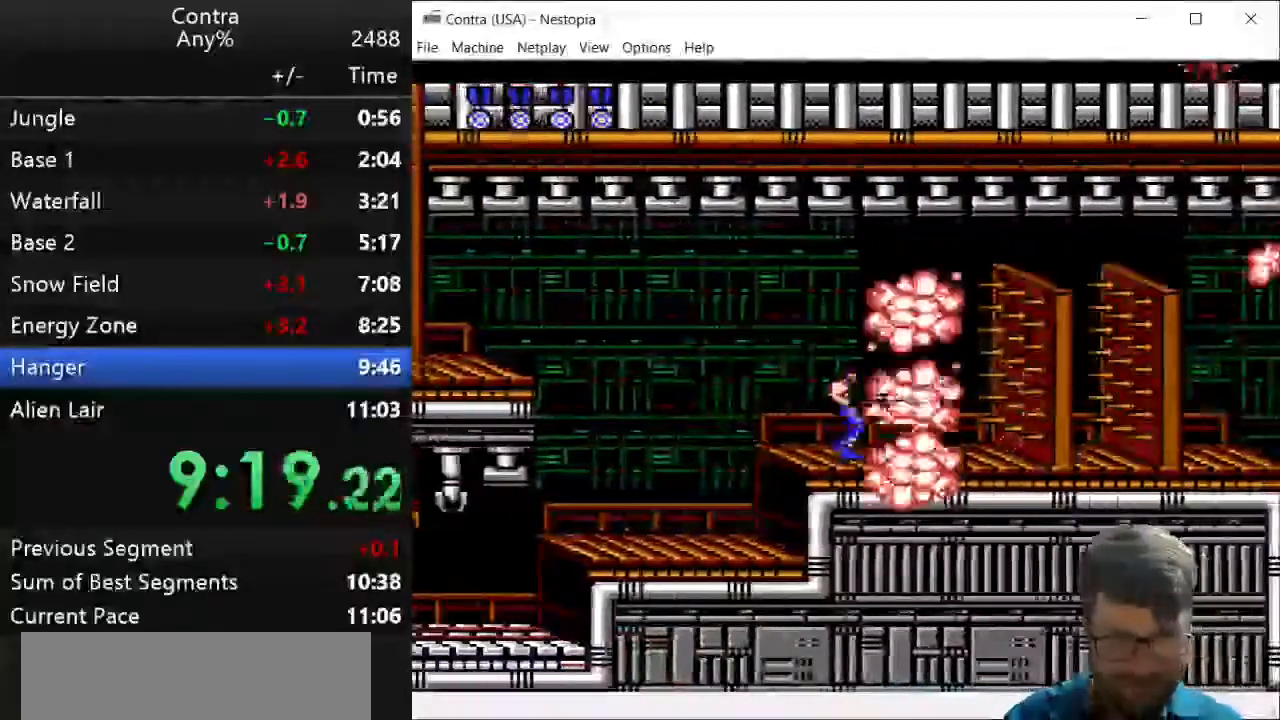
{"keys": ["right", "z"], "events": [[36, "right", "down"], [36, "z", "up"], [179, "z", "down"], [250, "z", "up"], [321, "z", "down"], [464, "z", "up"], [500, "z", "down"]]}
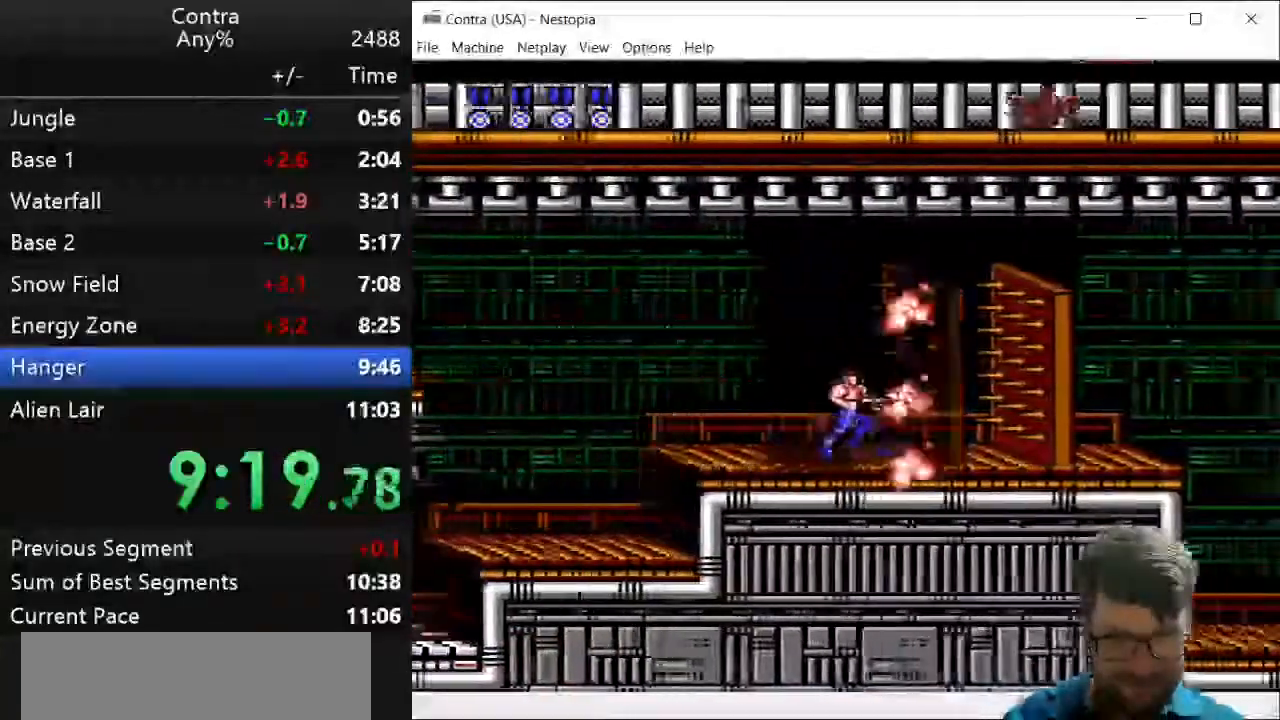
{"keys": ["z"], "events": [[107, "right", "up"], [107, "z", "up"], [179, "z", "down"], [214, "z", "up"], [286, "z", "down"]]}
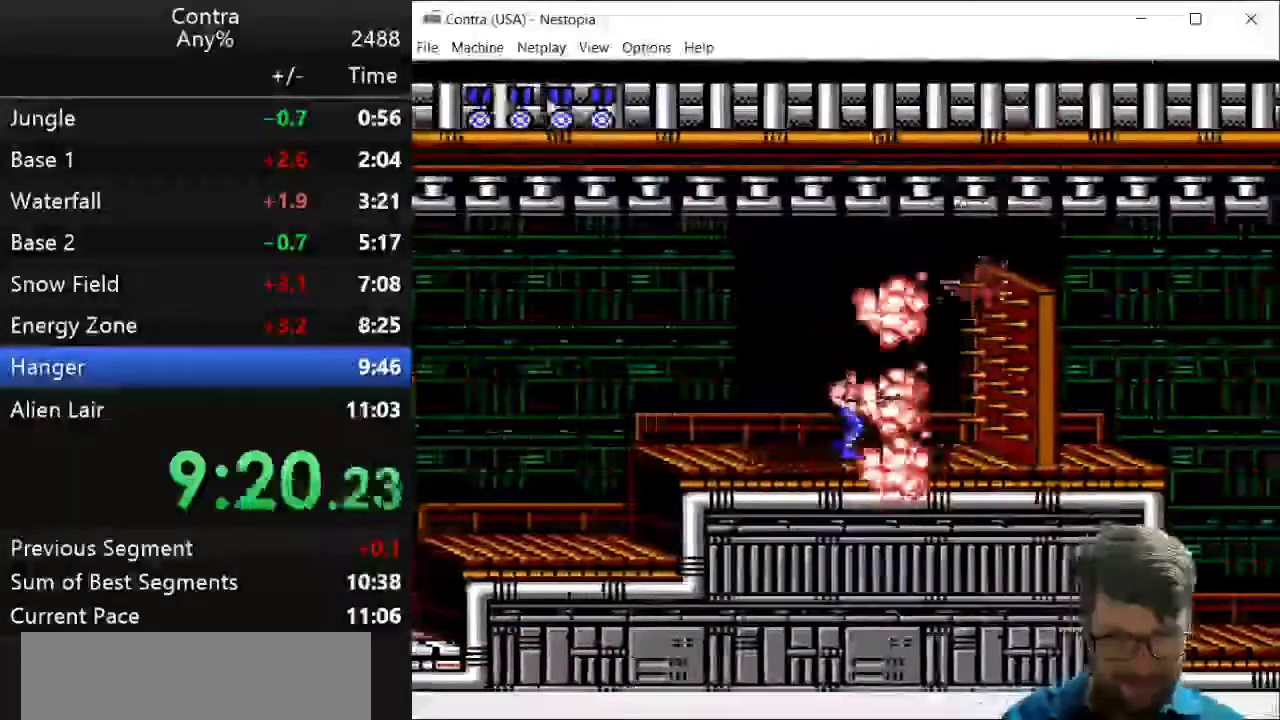
{"keys": ["right", "z"], "events": [[36, "z", "up"], [143, "right", "down"], [179, "z", "down"], [250, "x", "down"], [286, "z", "up"], [393, "x", "up"], [393, "z", "down"]]}
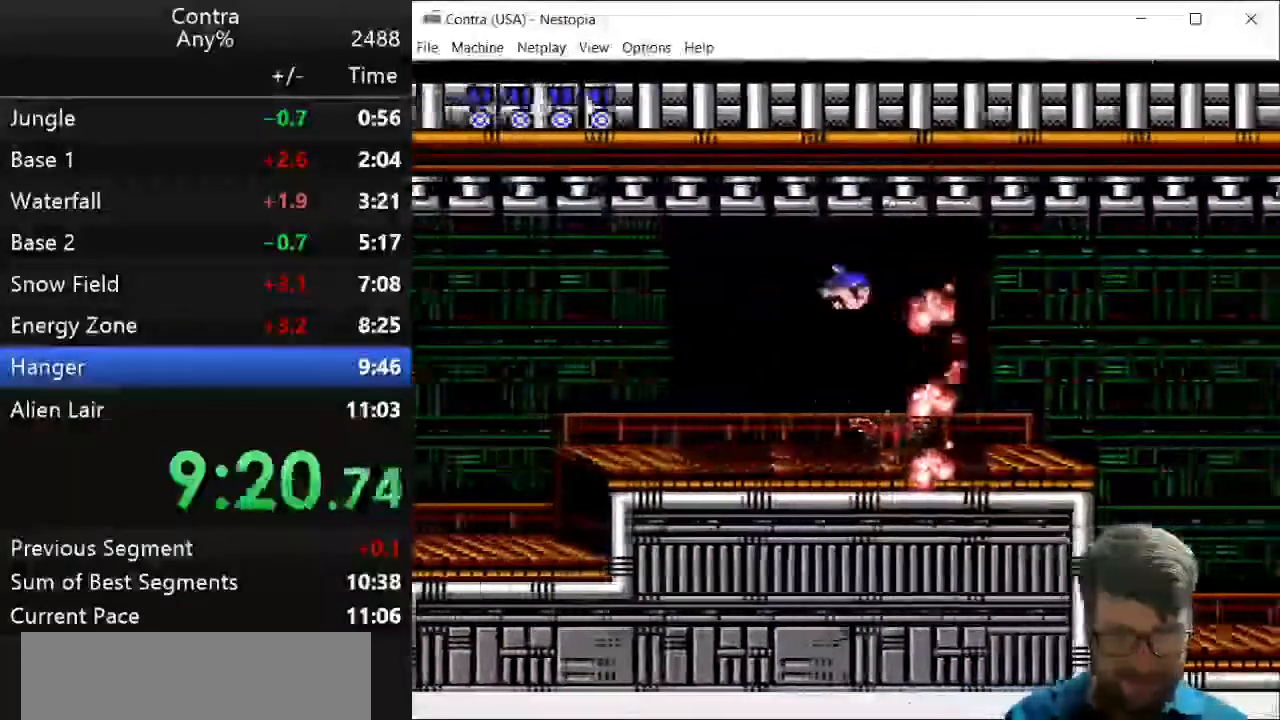
{"keys": ["right"], "events": [[107, "z", "up"], [179, "z", "down"], [250, "z", "up"], [357, "z", "down"], [393, "z", "up"]]}
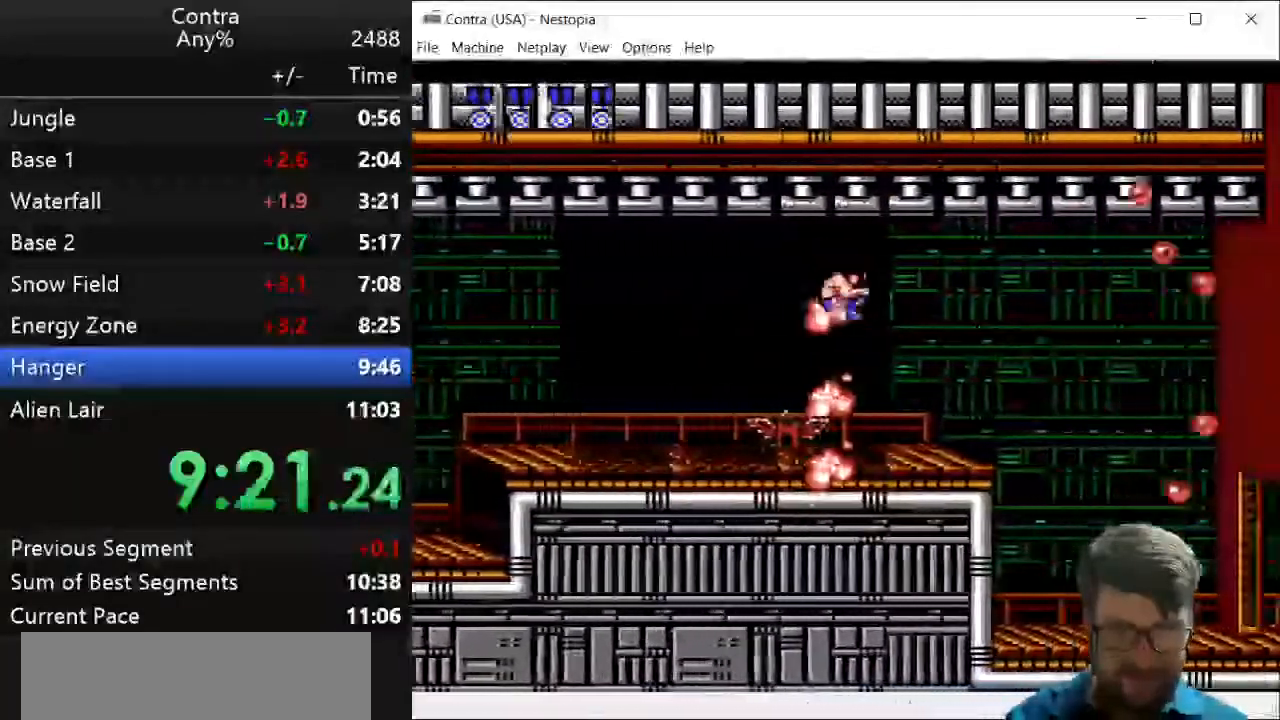
{"keys": ["down", "right"], "events": [[393, "down", "down"], [393, "z", "down"], [429, "z", "up"]]}
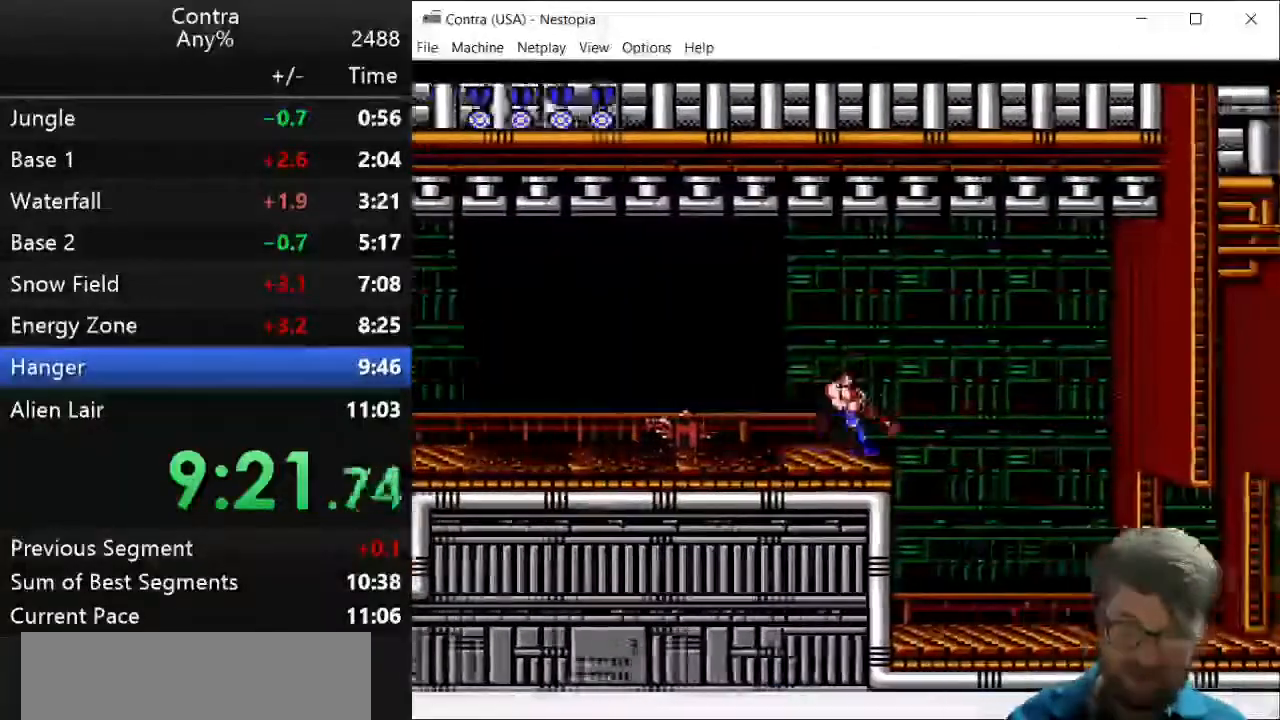
{"keys": ["right", "z"], "events": [[36, "z", "down"], [71, "z", "up"], [179, "z", "down"], [250, "z", "up"], [286, "z", "down"], [393, "z", "up"], [429, "down", "up"], [429, "z", "down"]]}
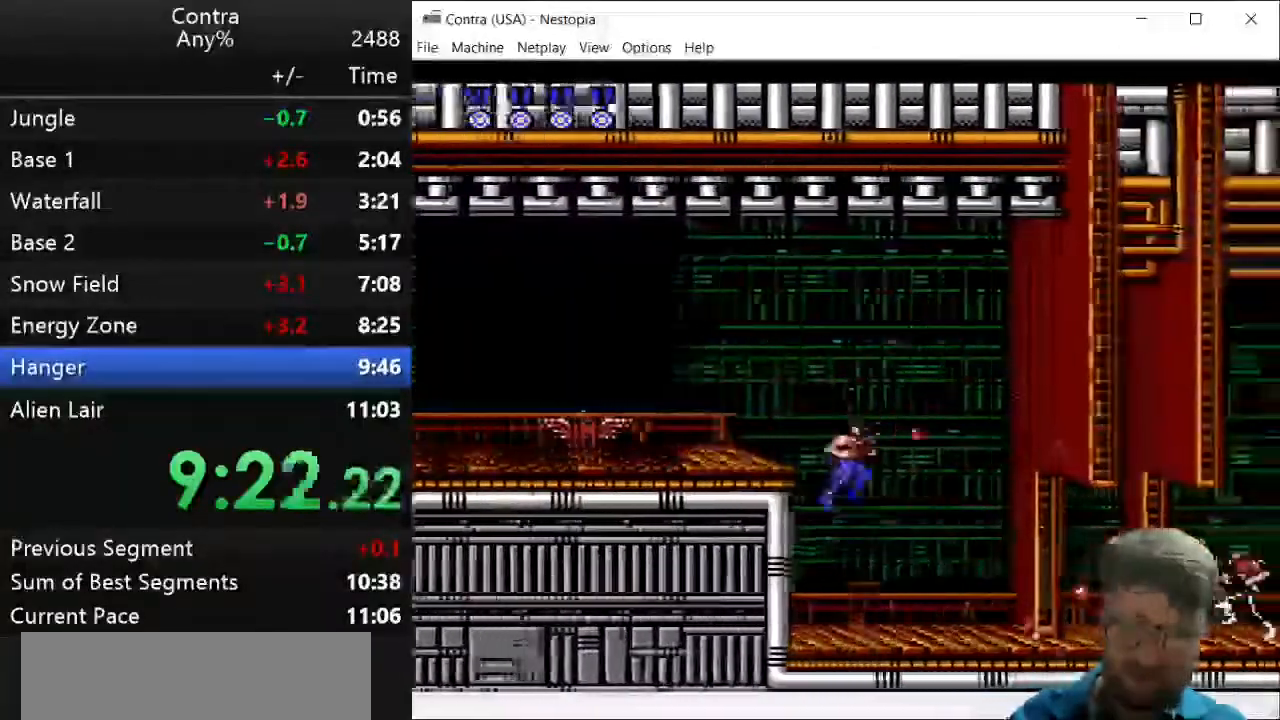
{"keys": ["right"], "events": [[107, "z", "up"], [143, "z", "down"], [214, "z", "up"], [250, "z", "down"], [321, "z", "up"], [429, "z", "down"], [500, "z", "up"]]}
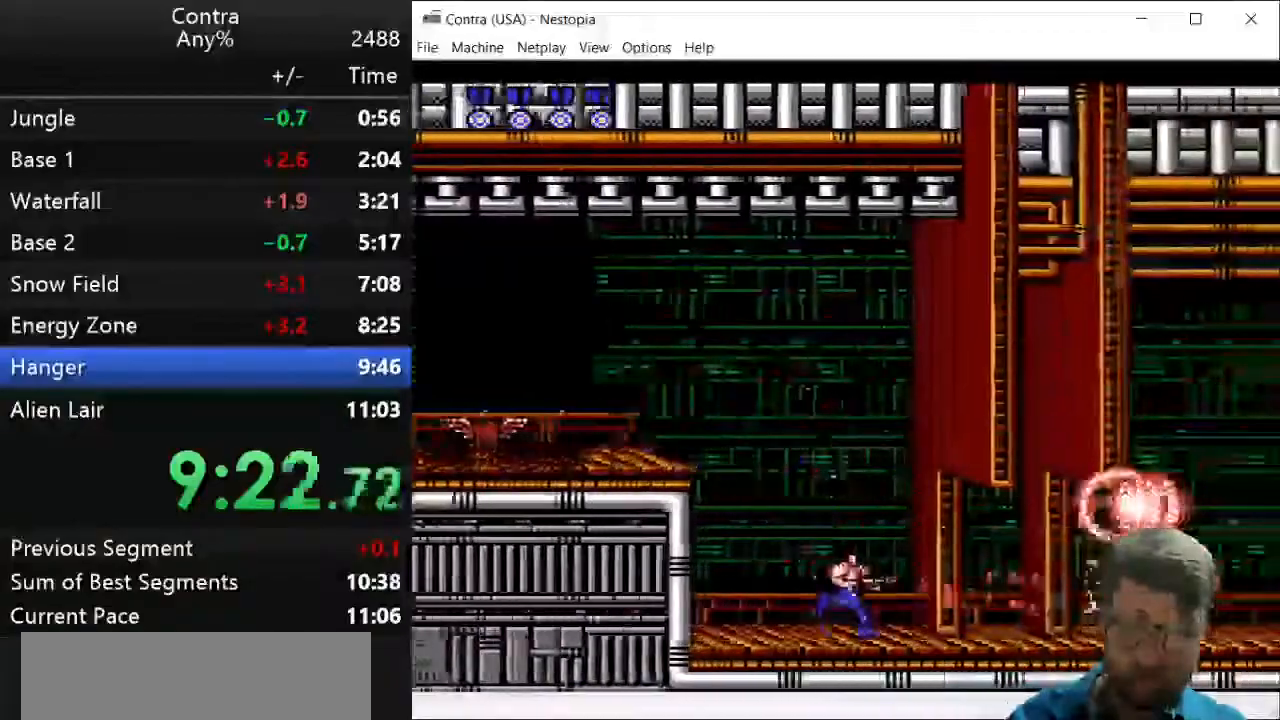
{"keys": ["right"], "events": [[71, "z", "down"], [179, "z", "up"], [214, "z", "down"], [286, "z", "up"], [357, "z", "down"], [464, "z", "up"]]}
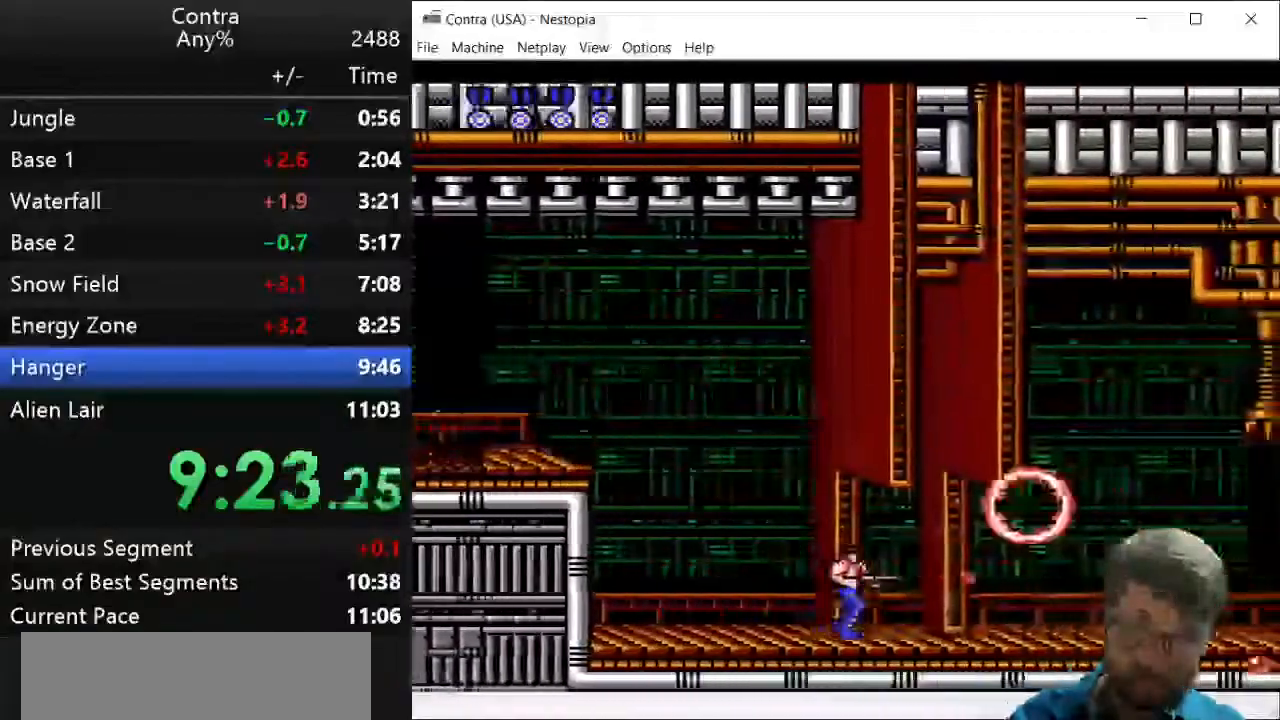
{"keys": ["right"], "events": [[36, "z", "down"], [179, "z", "up"], [357, "z", "down"], [393, "z", "up"], [464, "z", "down"], [500, "z", "up"]]}
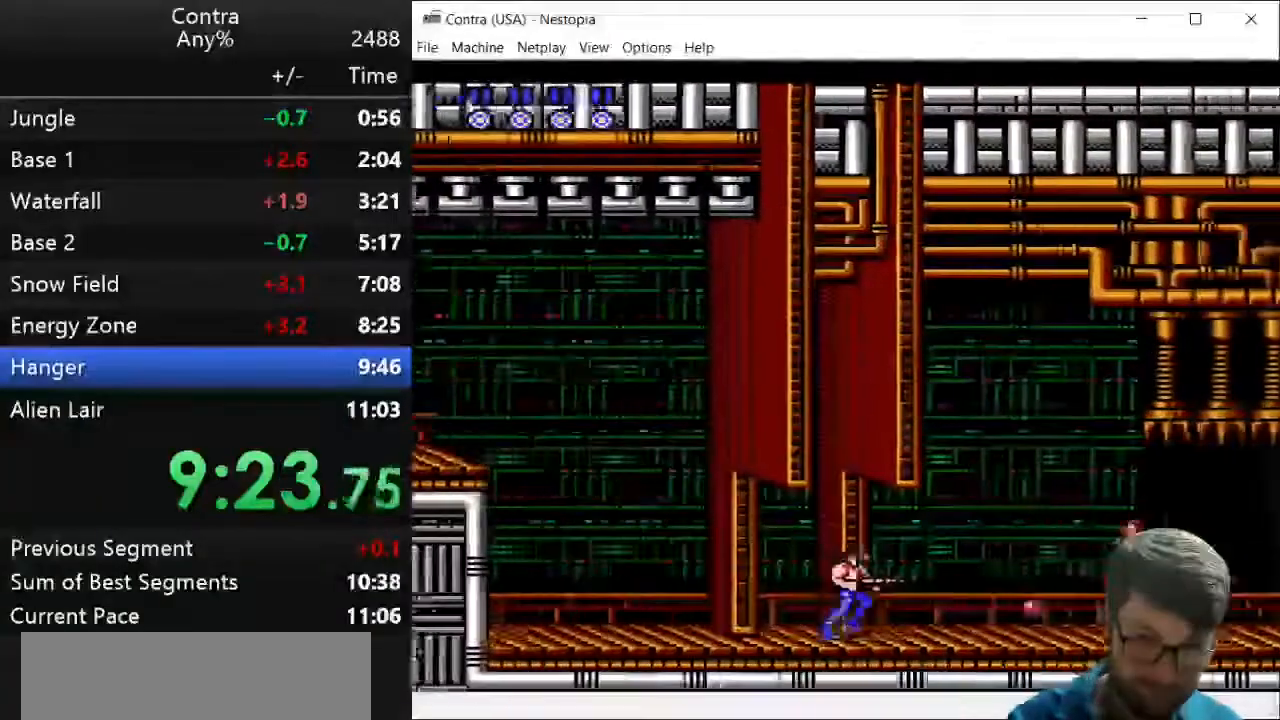
{"keys": ["right"], "events": [[107, "z", "down"], [143, "z", "up"], [357, "z", "down"], [393, "z", "up"]]}
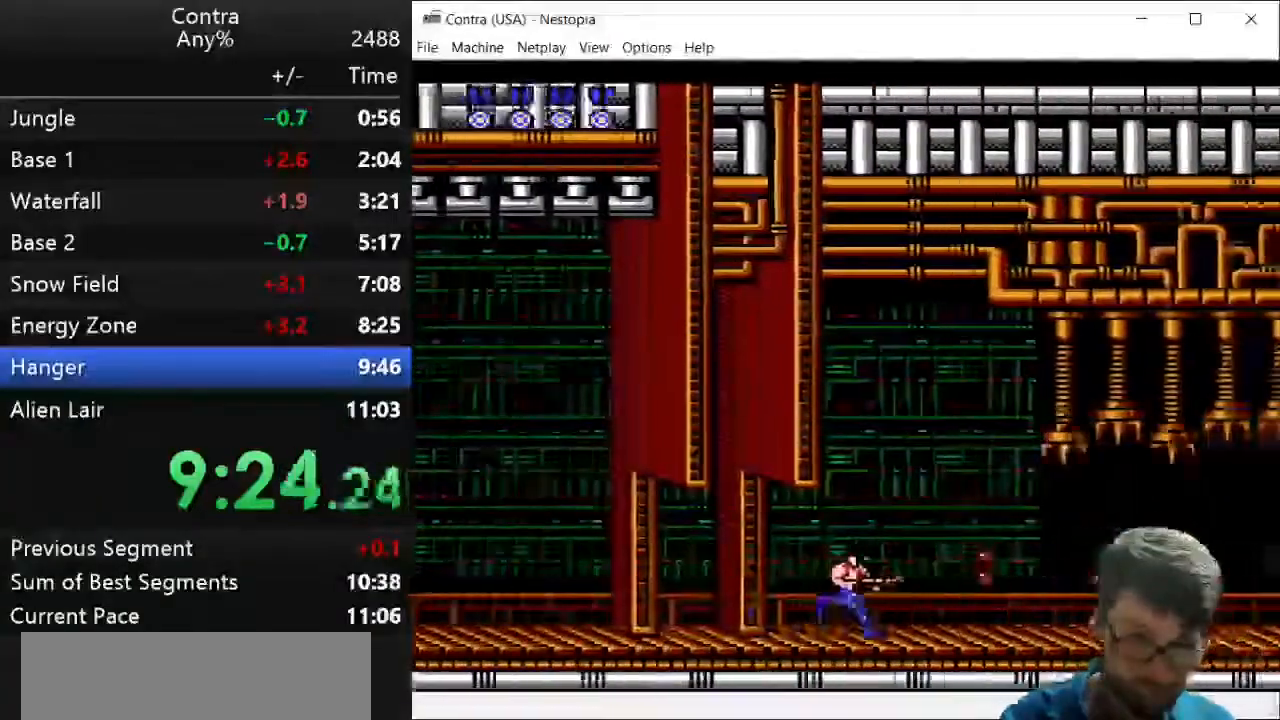
{"keys": ["right"], "events": [[143, "z", "down"], [214, "z", "up"]]}
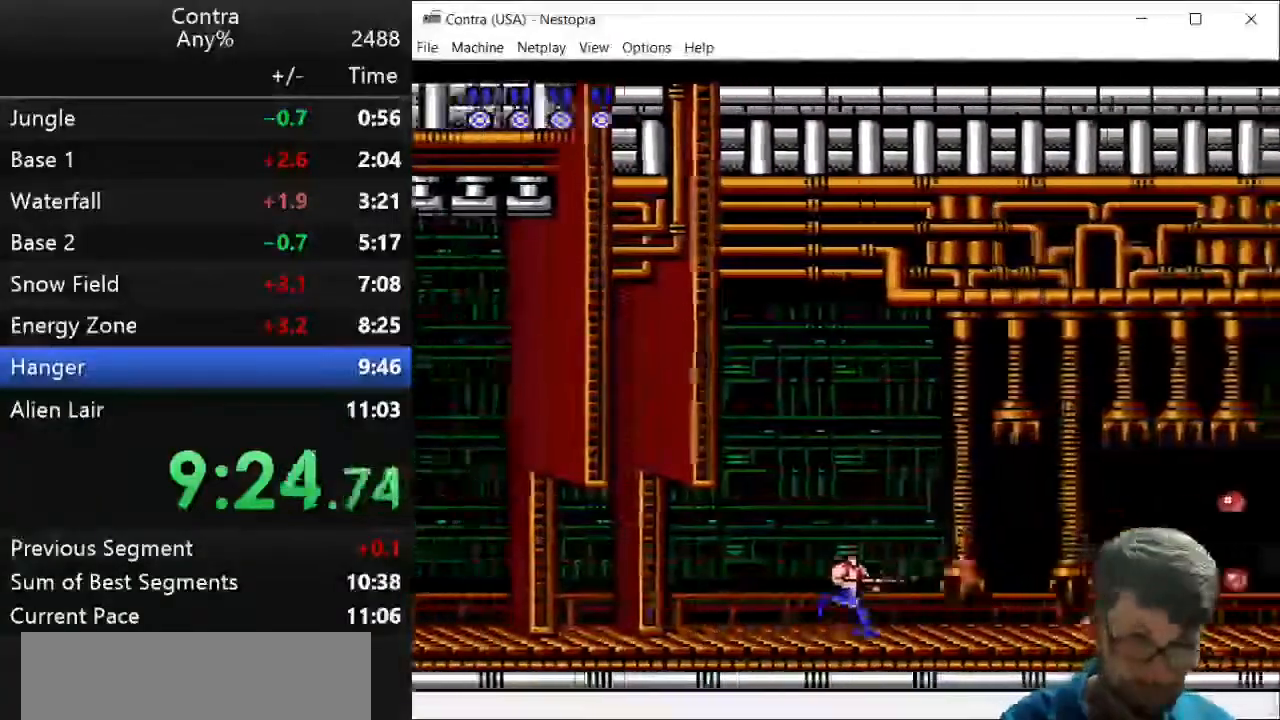
{"keys": ["right", "z"], "events": [[71, "z", "down"], [179, "z", "up"], [286, "z", "down"], [393, "z", "up"], [500, "z", "down"]]}
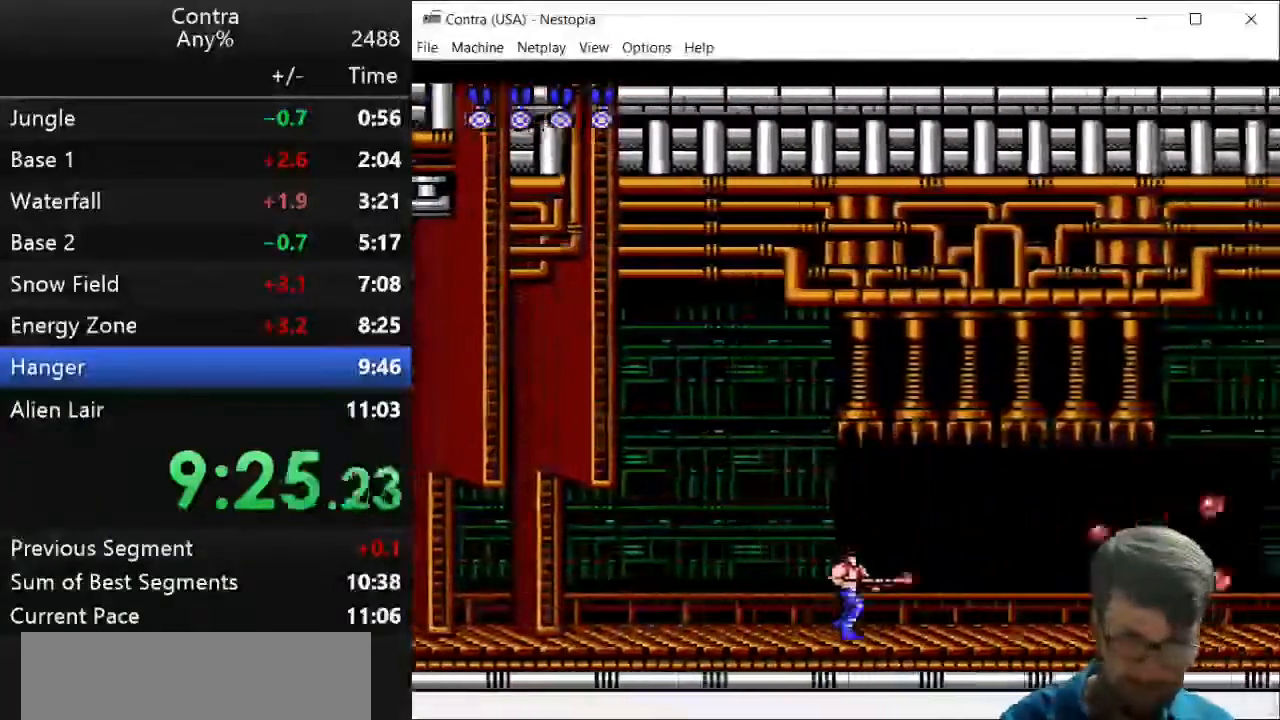
{"keys": ["right", "z"], "events": [[36, "z", "up"], [107, "right", "up"], [143, "z", "down"], [286, "z", "up"], [464, "z", "down"], [500, "right", "down"]]}
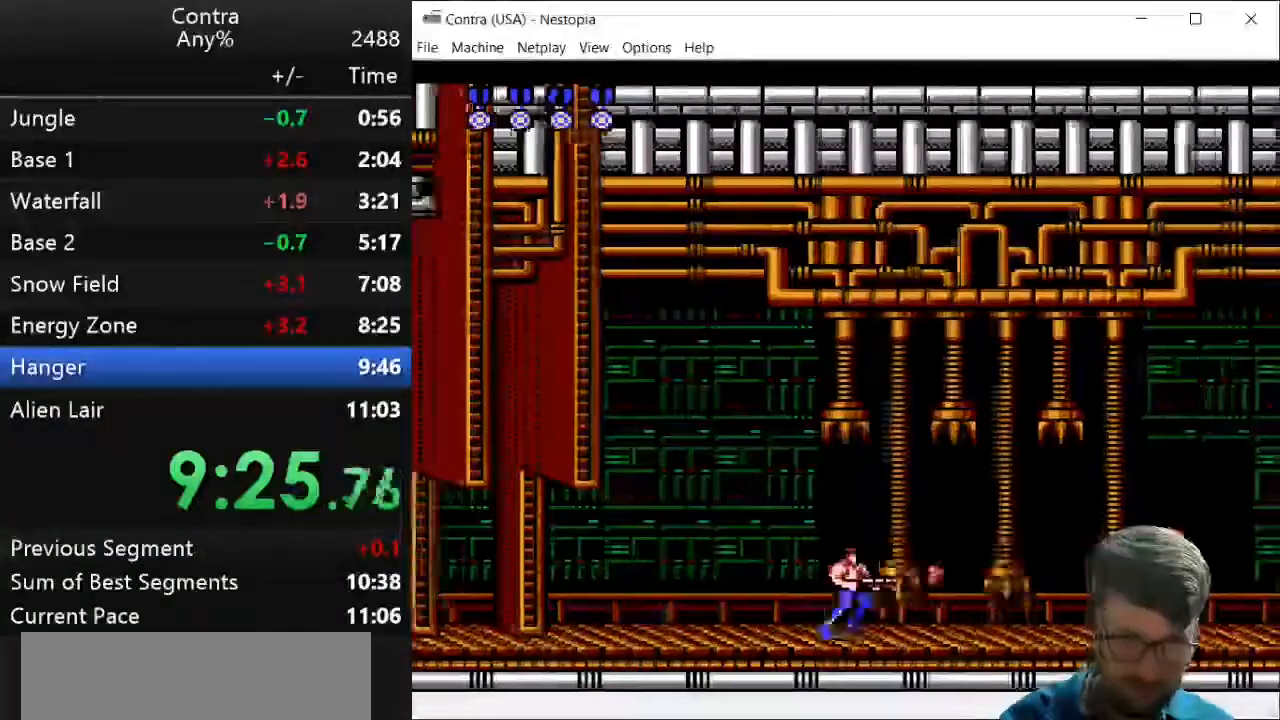
{"keys": ["right"], "events": [[179, "z", "up"], [286, "z", "down"], [321, "z", "up"], [429, "z", "down"], [500, "z", "up"]]}
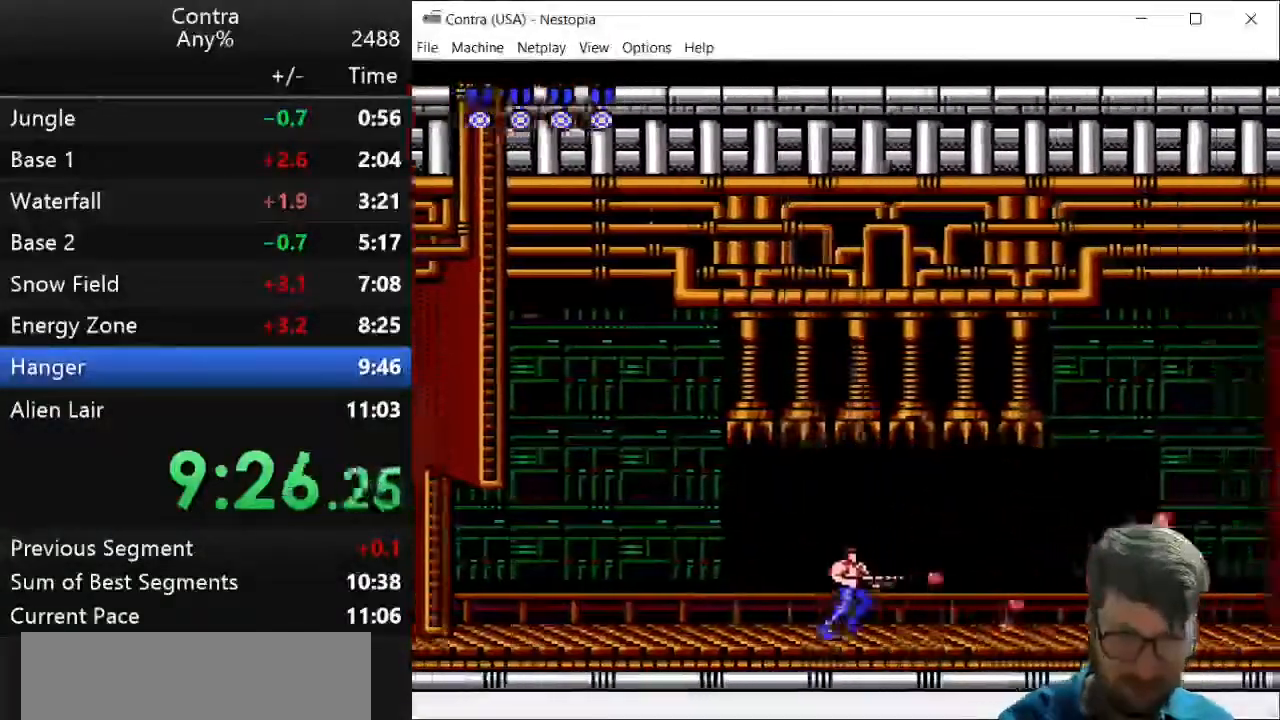
{"keys": [], "events": [[71, "z", "down"], [107, "z", "up"], [179, "z", "down"], [286, "z", "up"], [357, "right", "up"], [393, "z", "down"], [429, "z", "up"]]}
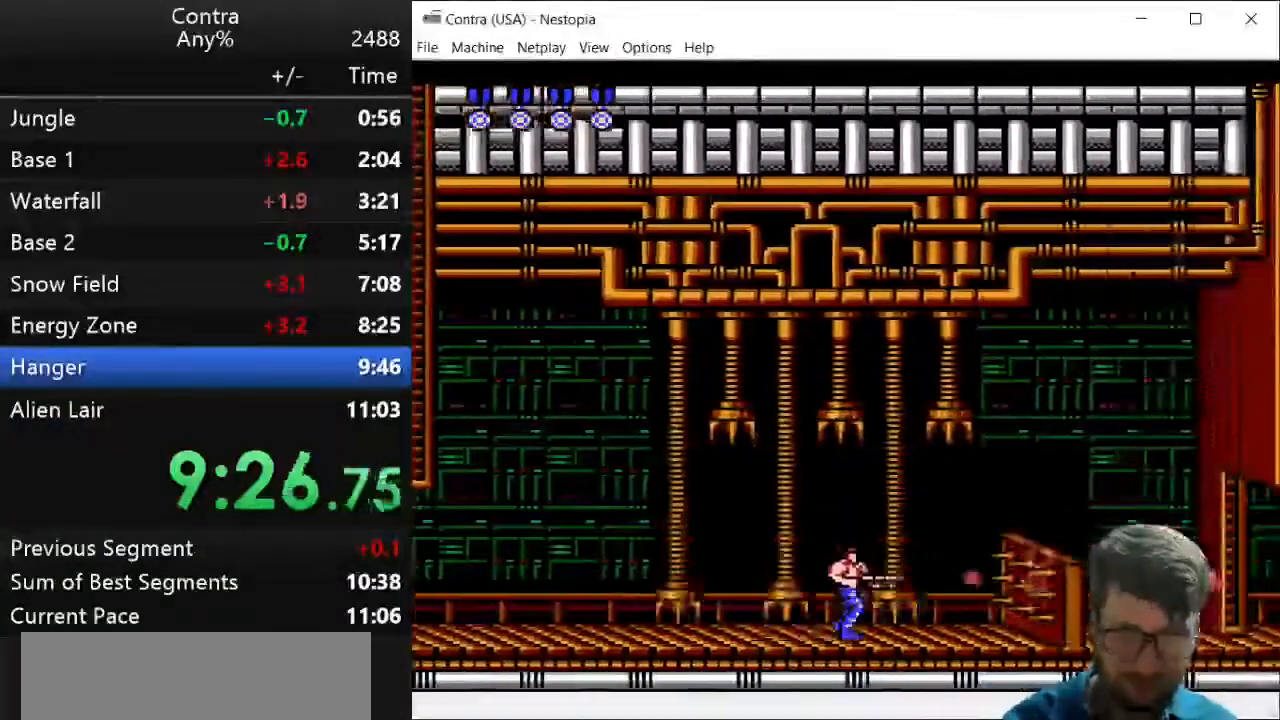
{"keys": [], "events": [[36, "z", "down"], [107, "z", "up"], [179, "z", "down"], [214, "right", "down"], [286, "z", "up"], [393, "z", "down"], [464, "right", "up"], [500, "z", "up"]]}
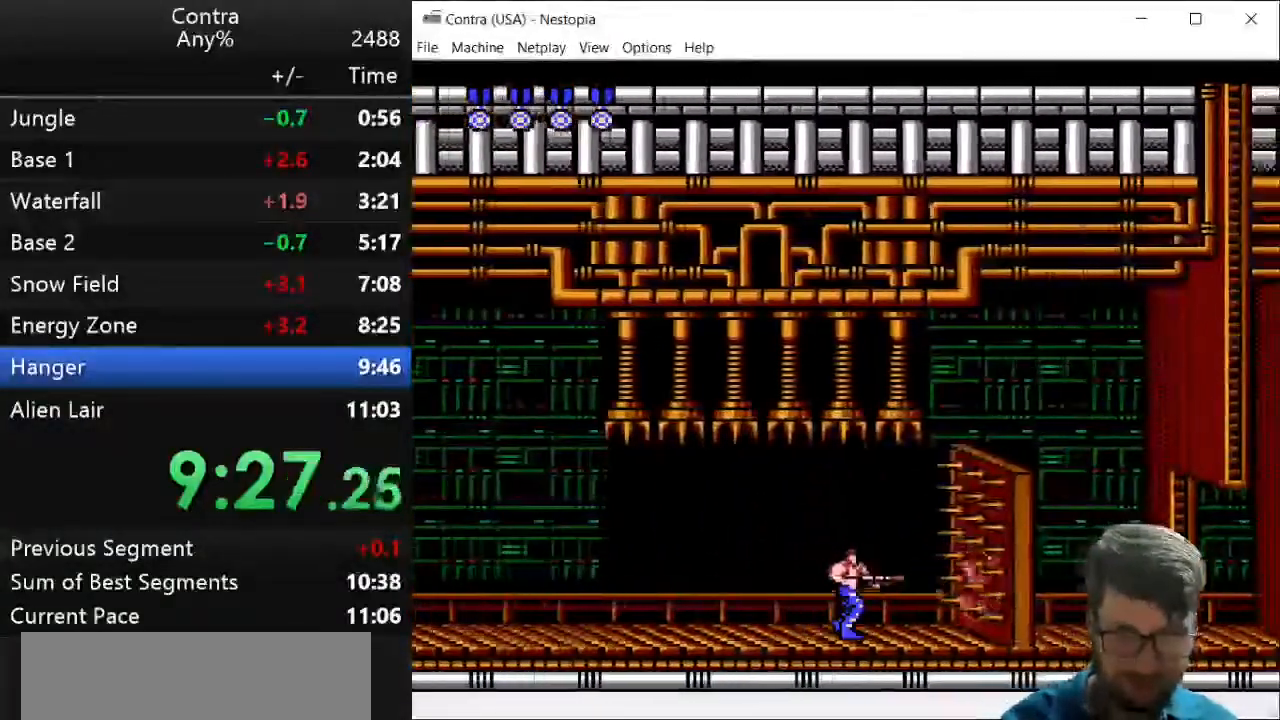
{"keys": [], "events": [[71, "z", "down"], [107, "z", "up"], [179, "z", "down"], [286, "z", "up"], [393, "z", "down"], [429, "z", "up"]]}
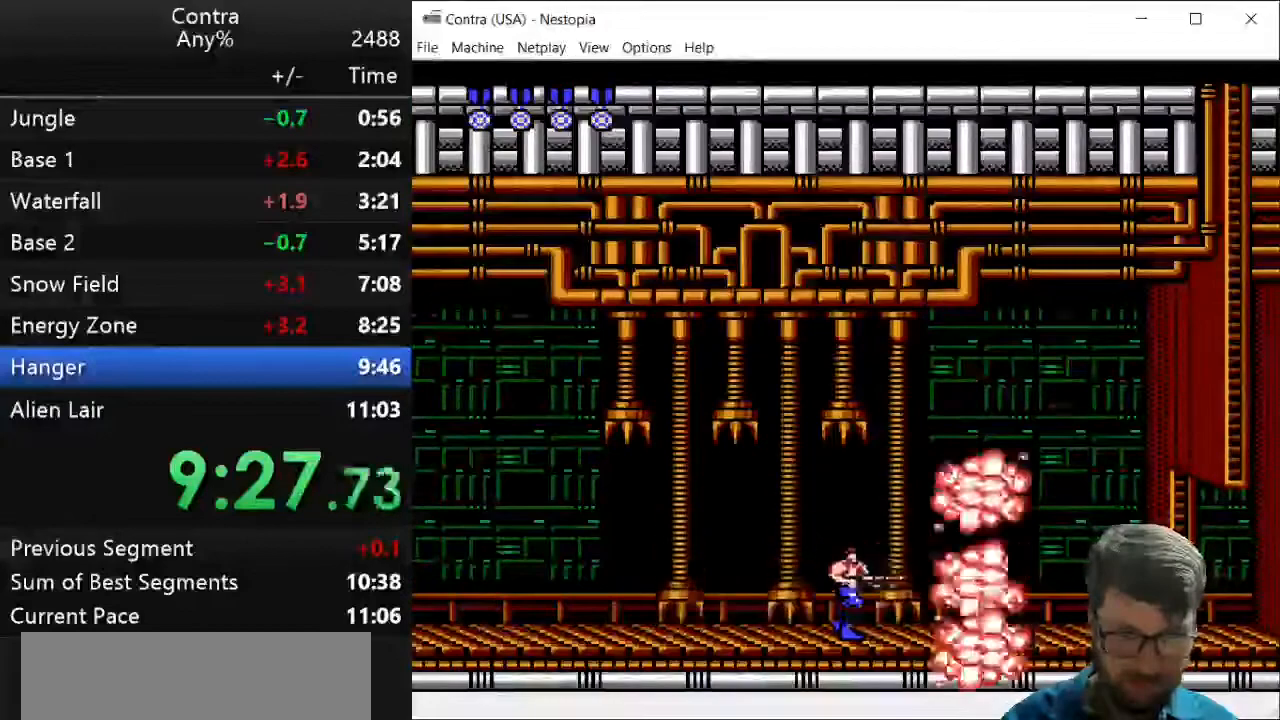
{"keys": ["right"], "events": [[71, "z", "down"], [250, "z", "up"], [286, "right", "down"], [393, "z", "down"], [500, "z", "up"]]}
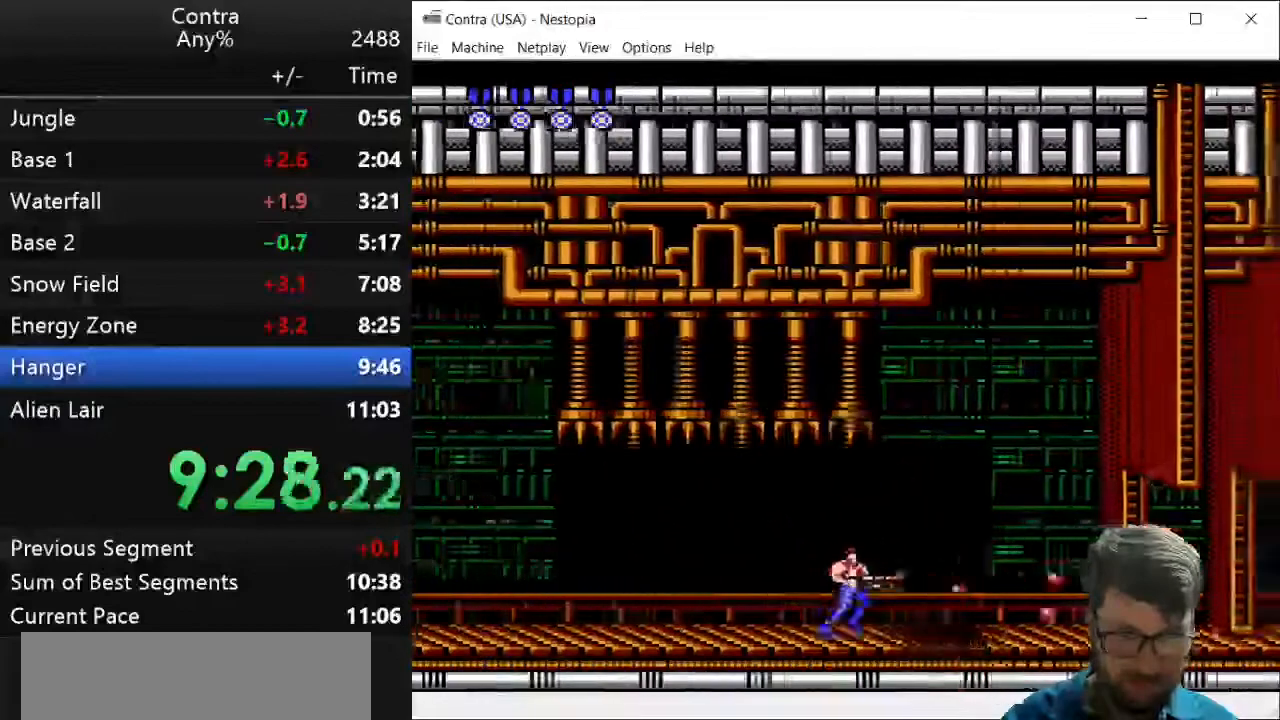
{"keys": ["right"], "events": [[71, "z", "down"], [143, "z", "up"], [214, "z", "down"], [250, "z", "up"], [357, "z", "down"], [429, "z", "up"], [464, "z", "down"], [500, "z", "up"]]}
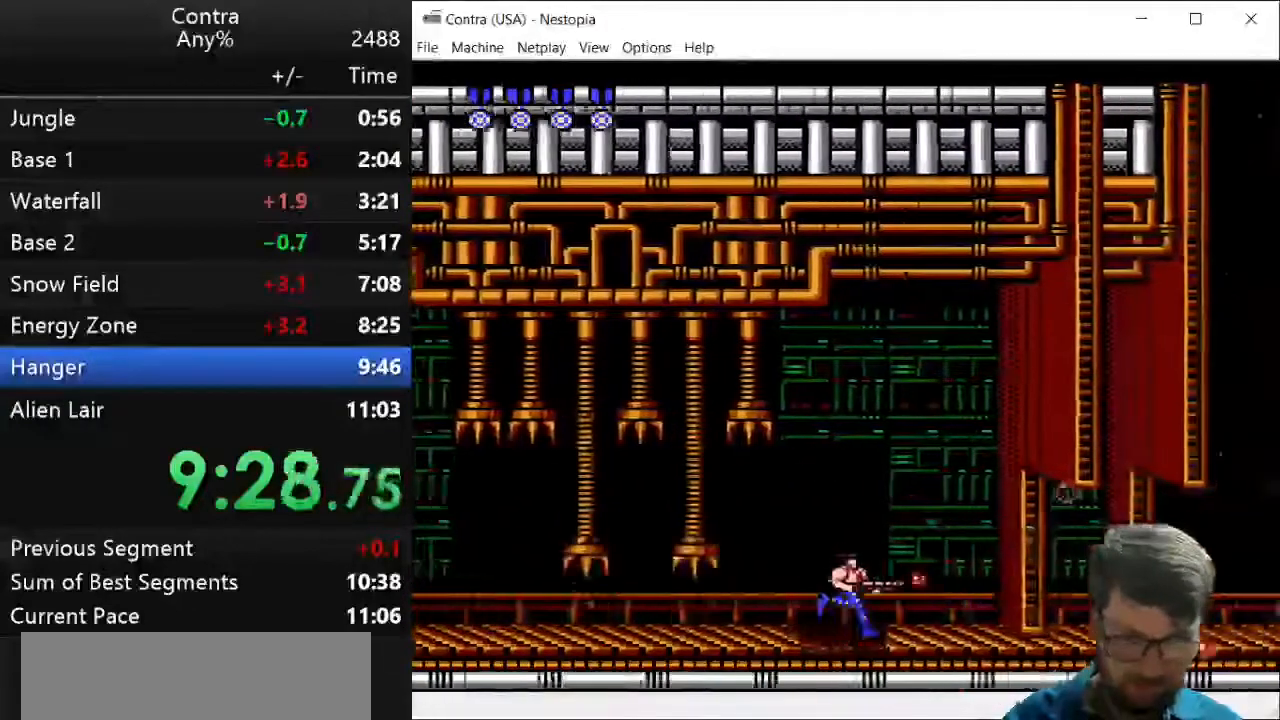
{"keys": ["right"], "events": [[107, "z", "down"], [179, "z", "up"], [393, "z", "down"], [429, "z", "up"]]}